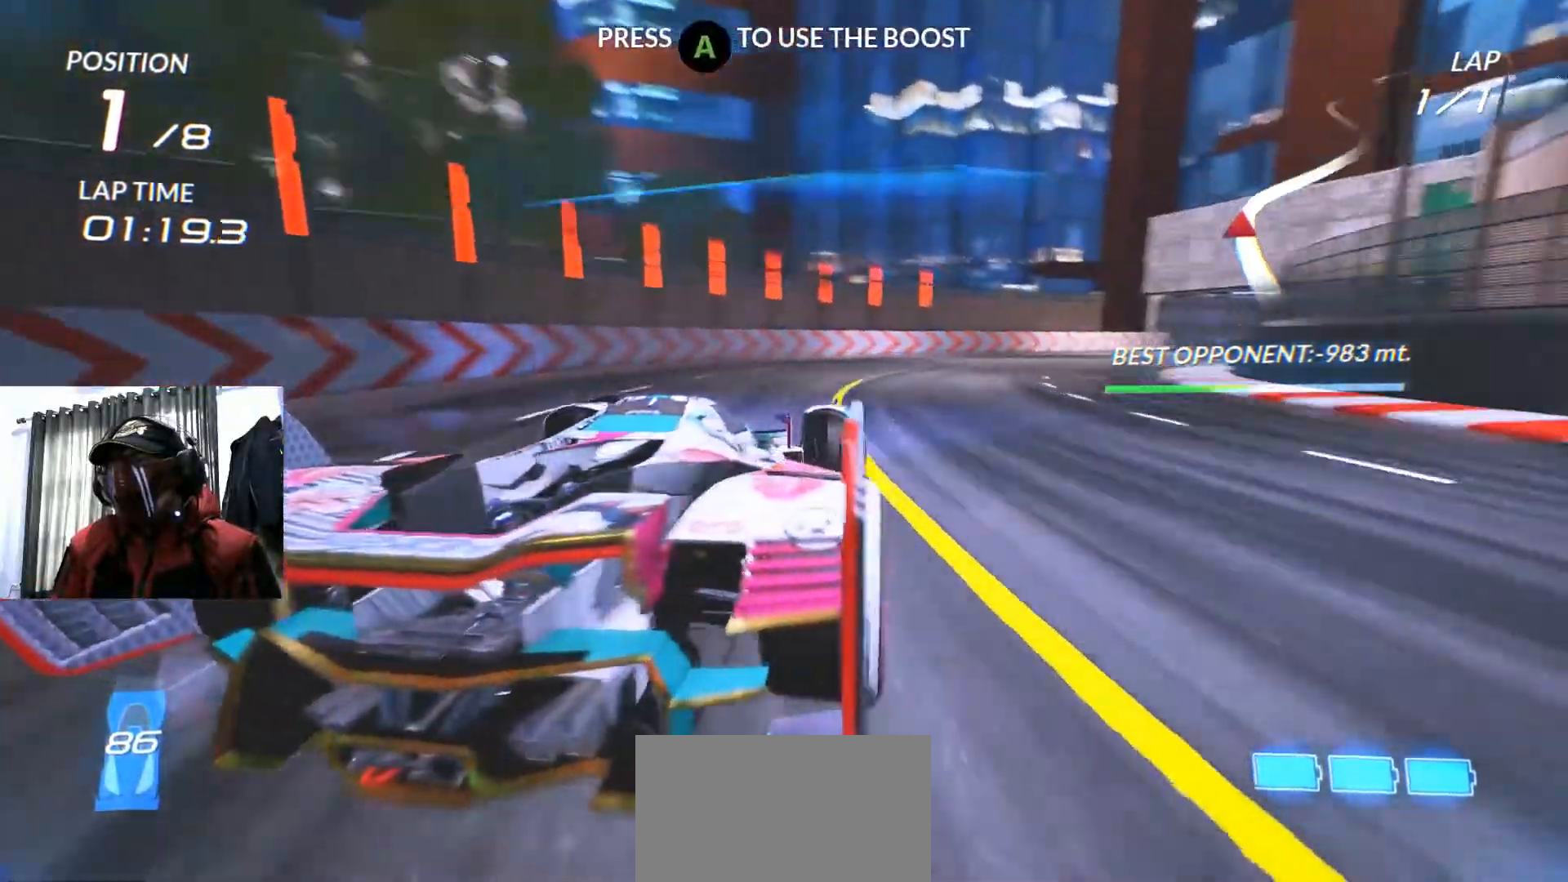
Gameplay with a controller (Xbox layout); each line is a JSON object with the inputs held at the frame after it. "events" lists button and stick changes between this image and that frame as [ms after this image, input, new state], when the widget could be followed in between. Not read: HOME L3 R3 SELECT.
{"buttons": ["R2"], "left_stick": "right", "right_stick": "center", "events": [[67, "B", "up"]]}
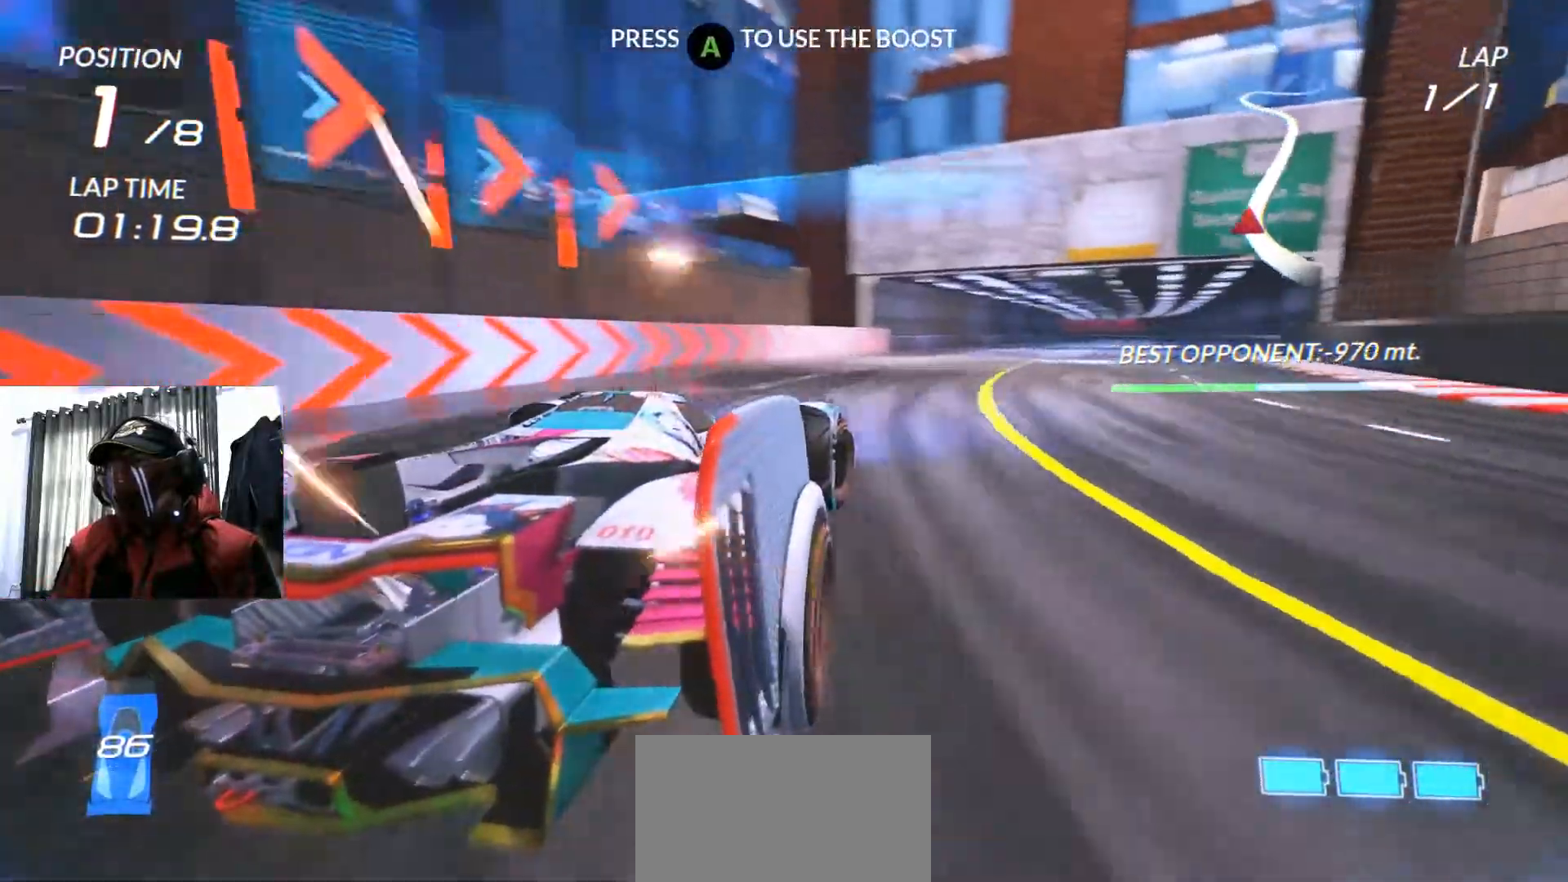
{"buttons": ["R2"], "left_stick": "left", "right_stick": "center", "events": [[83, "left_stick", "center"], [350, "left_stick", "left"]]}
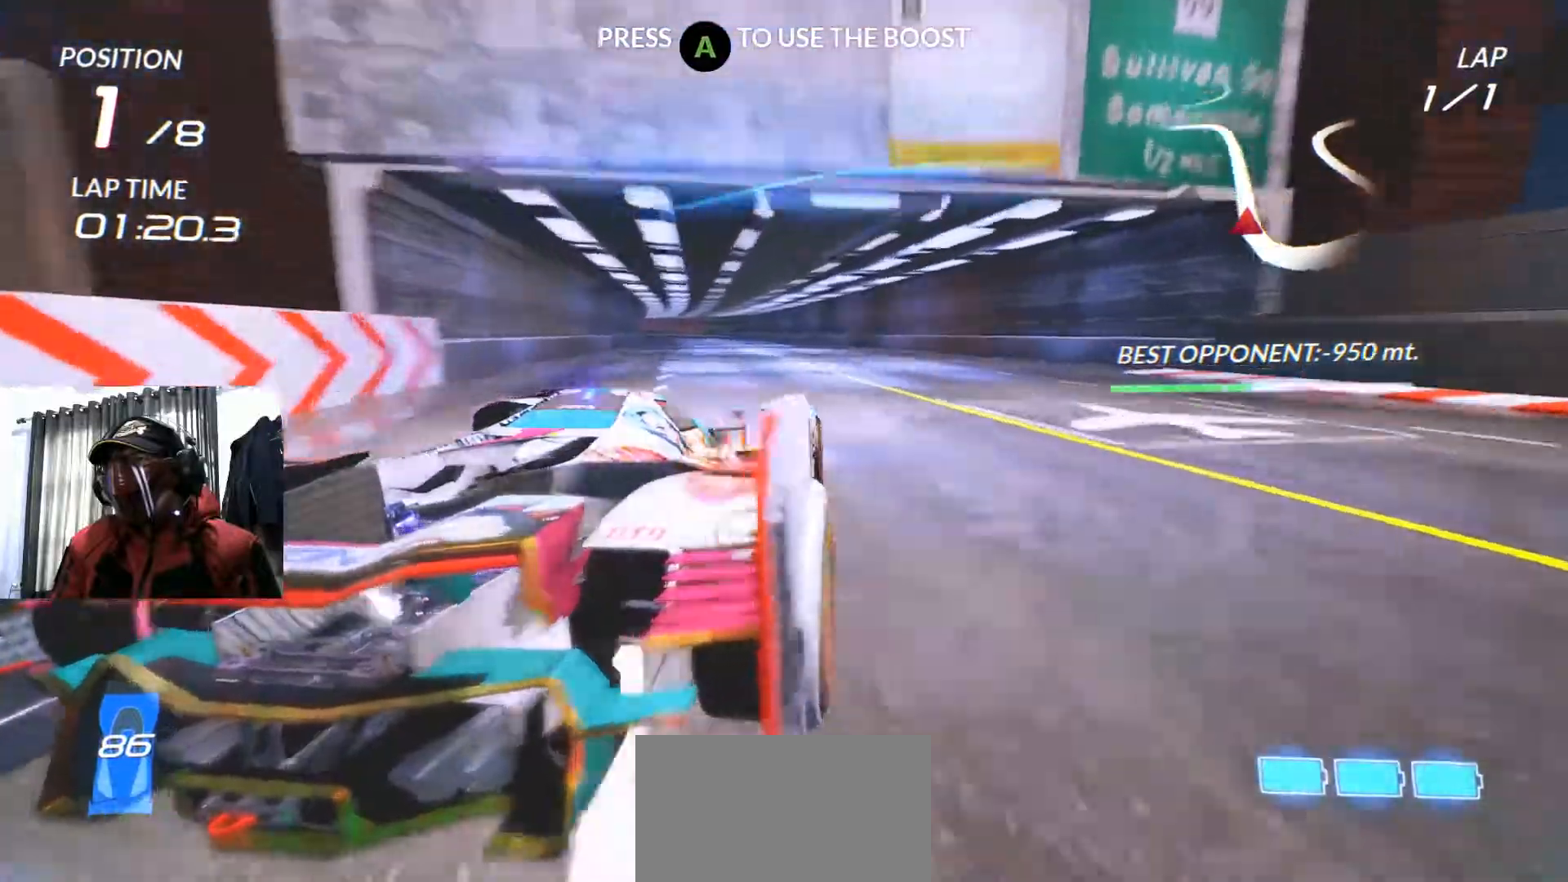
{"buttons": ["R2"], "left_stick": "left", "right_stick": "center"}
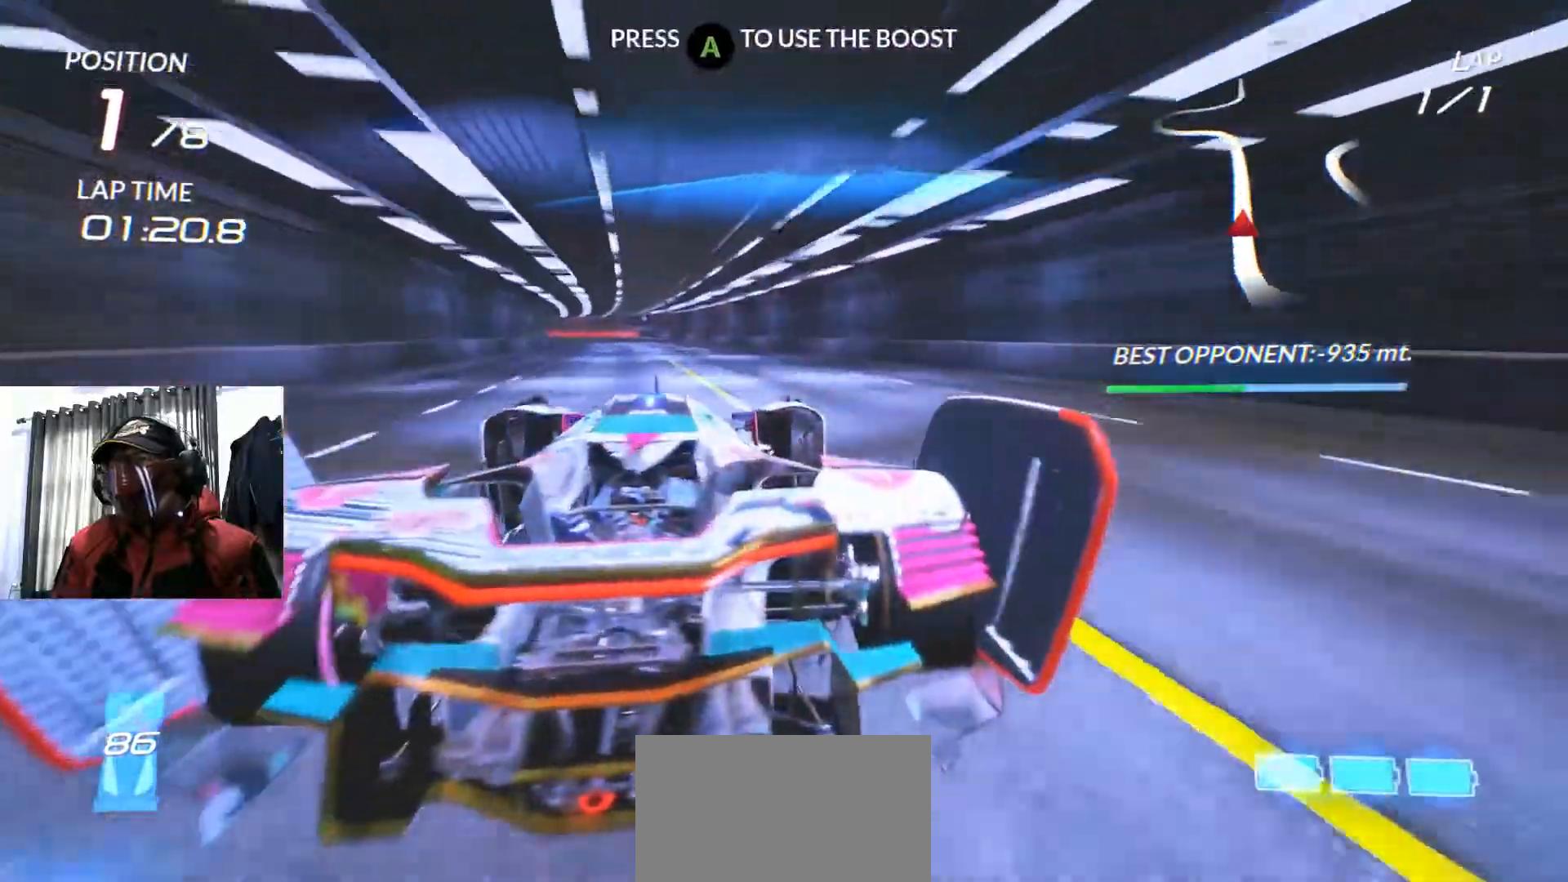
{"buttons": [], "left_stick": "center", "right_stick": "center"}
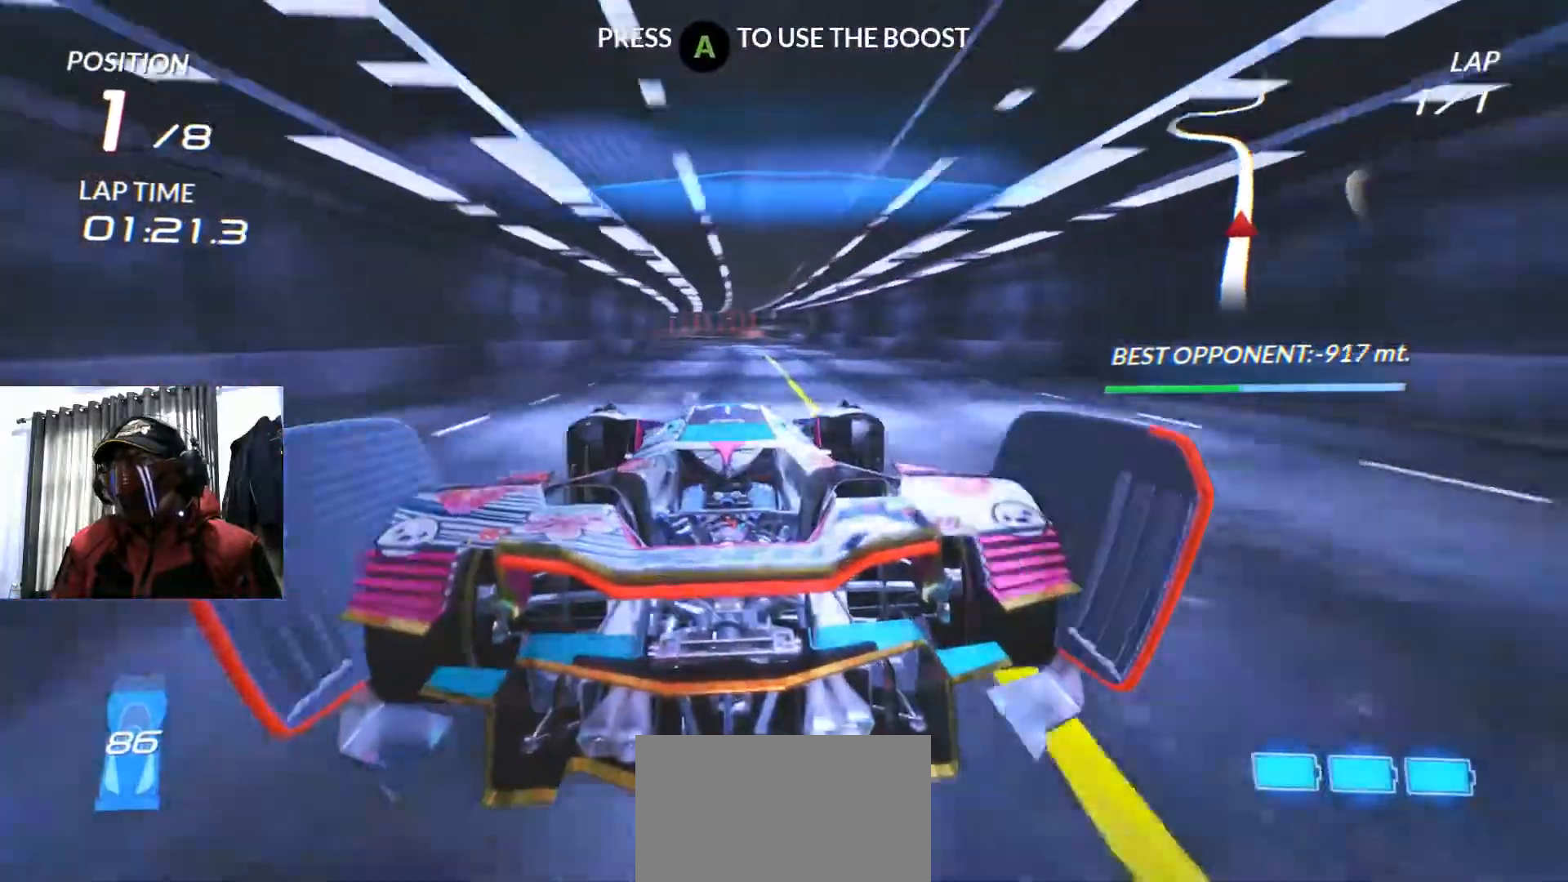
{"buttons": ["R2"], "left_stick": "center", "right_stick": "center"}
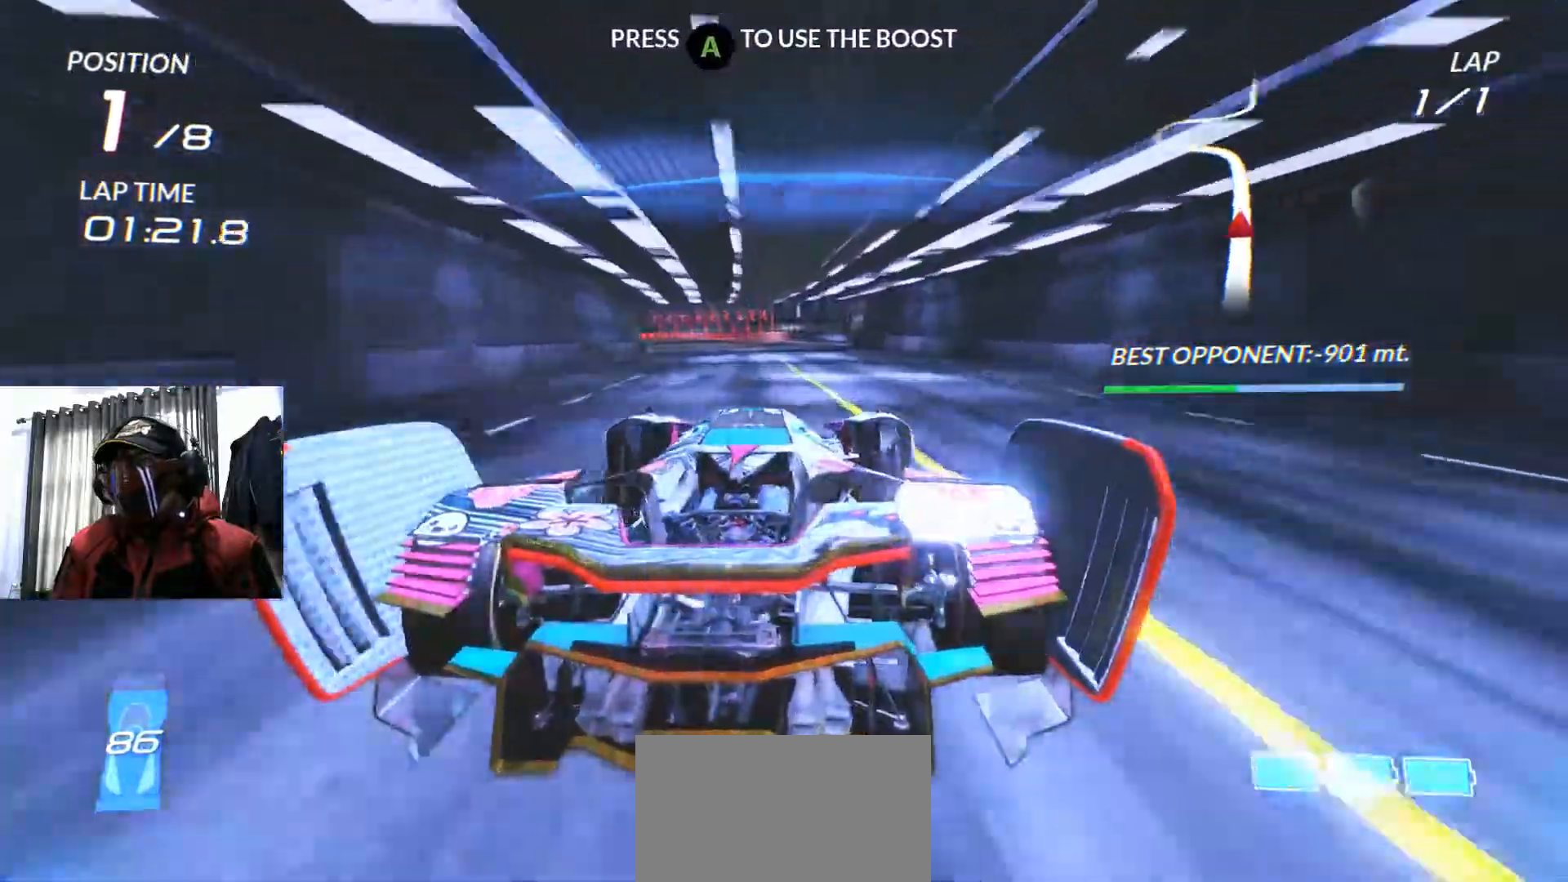
{"buttons": ["R2"], "left_stick": "center", "right_stick": "center"}
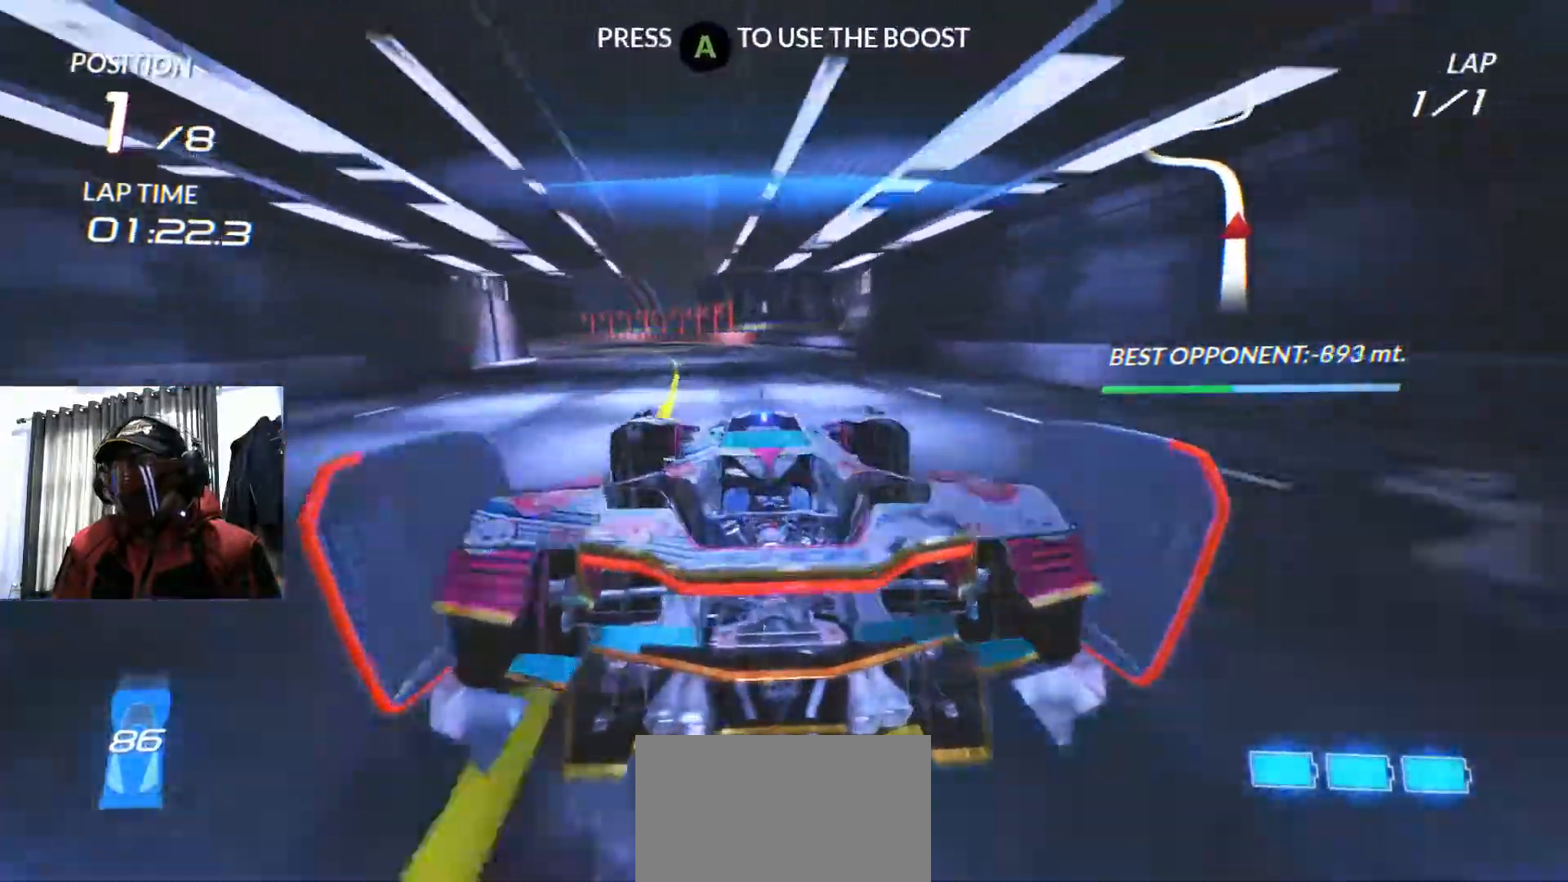
{"buttons": ["R2"], "left_stick": "left", "right_stick": "center", "events": [[317, "left_stick", "left"], [384, "R2", "up"], [451, "R2", "down"]]}
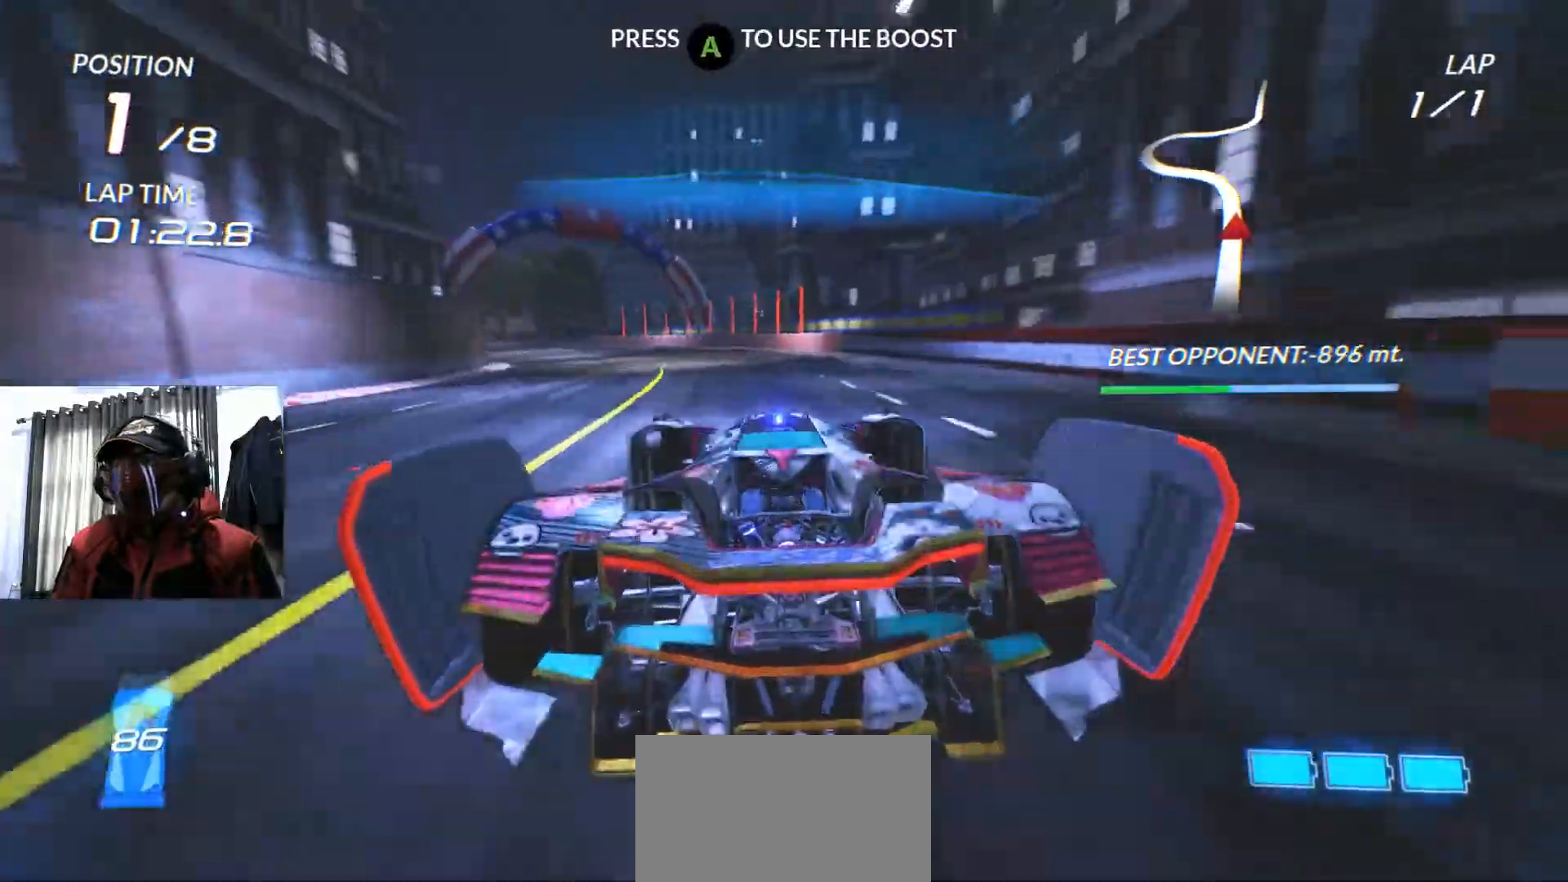
{"buttons": [], "left_stick": "center", "right_stick": "center"}
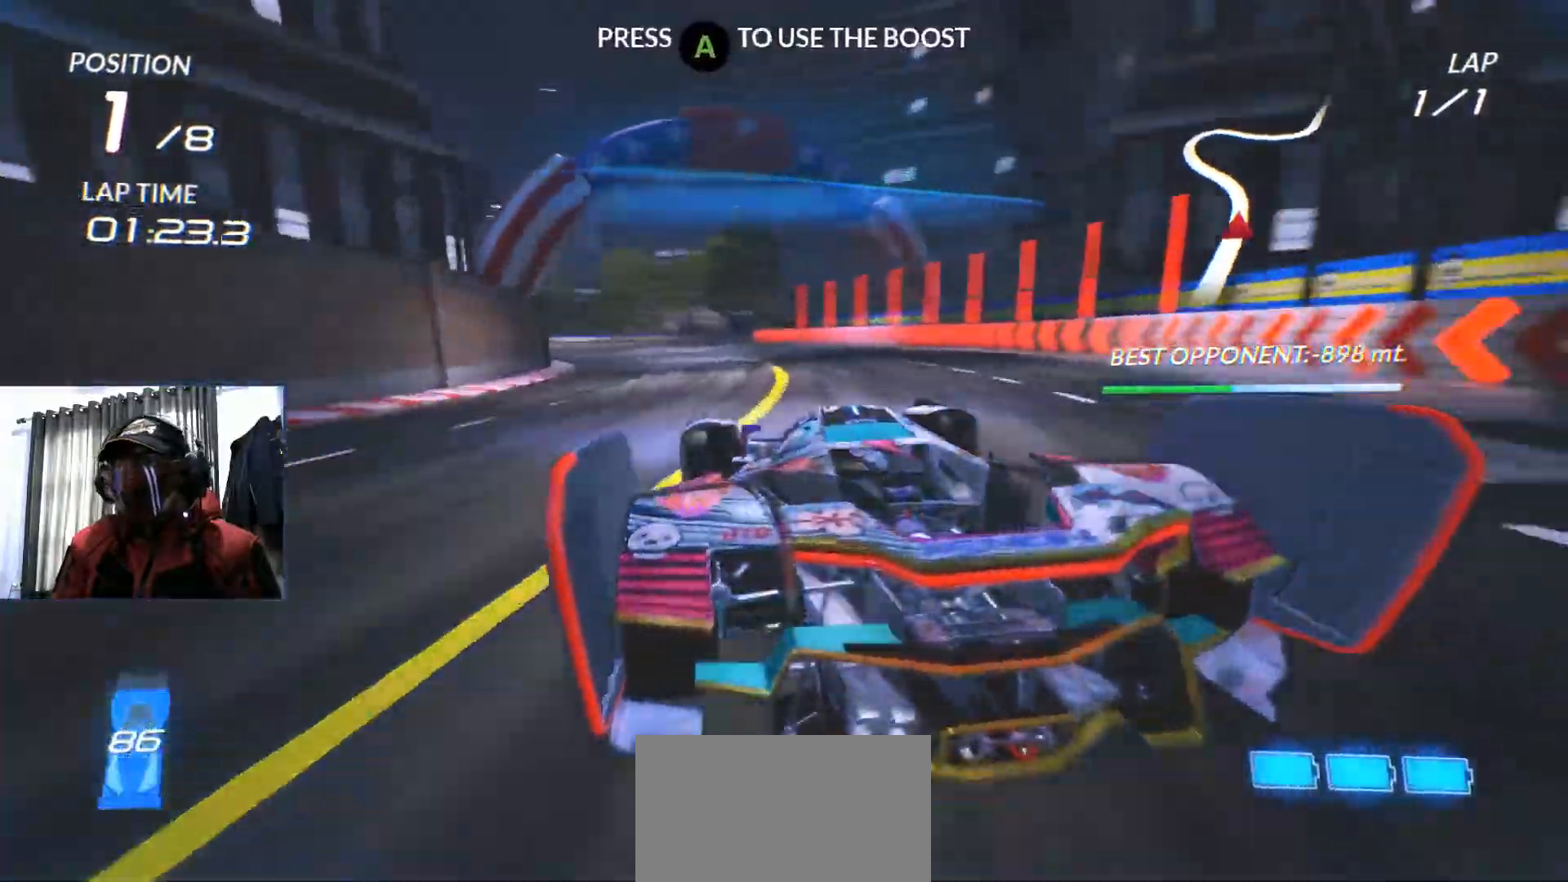
{"buttons": ["R2"], "left_stick": "center", "right_stick": "center", "events": [[17, "R2", "down"], [117, "left_stick", "left"], [234, "left_stick", "down-left"], [351, "left_stick", "center"]]}
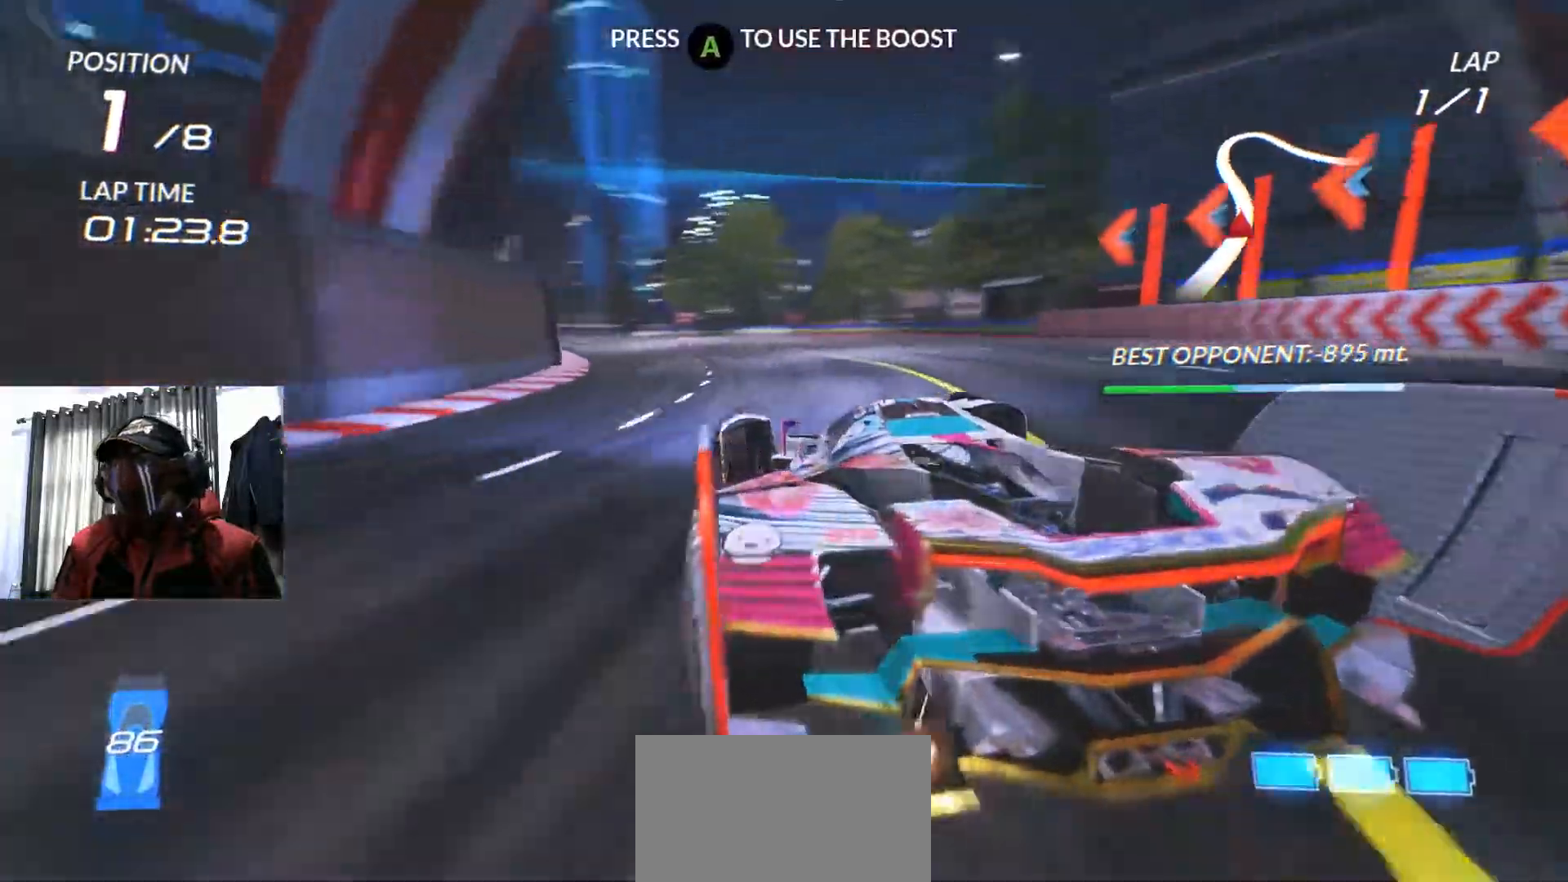
{"buttons": ["R2"], "left_stick": "center", "right_stick": "center", "events": [[100, "X", "down"], [283, "X", "up"]]}
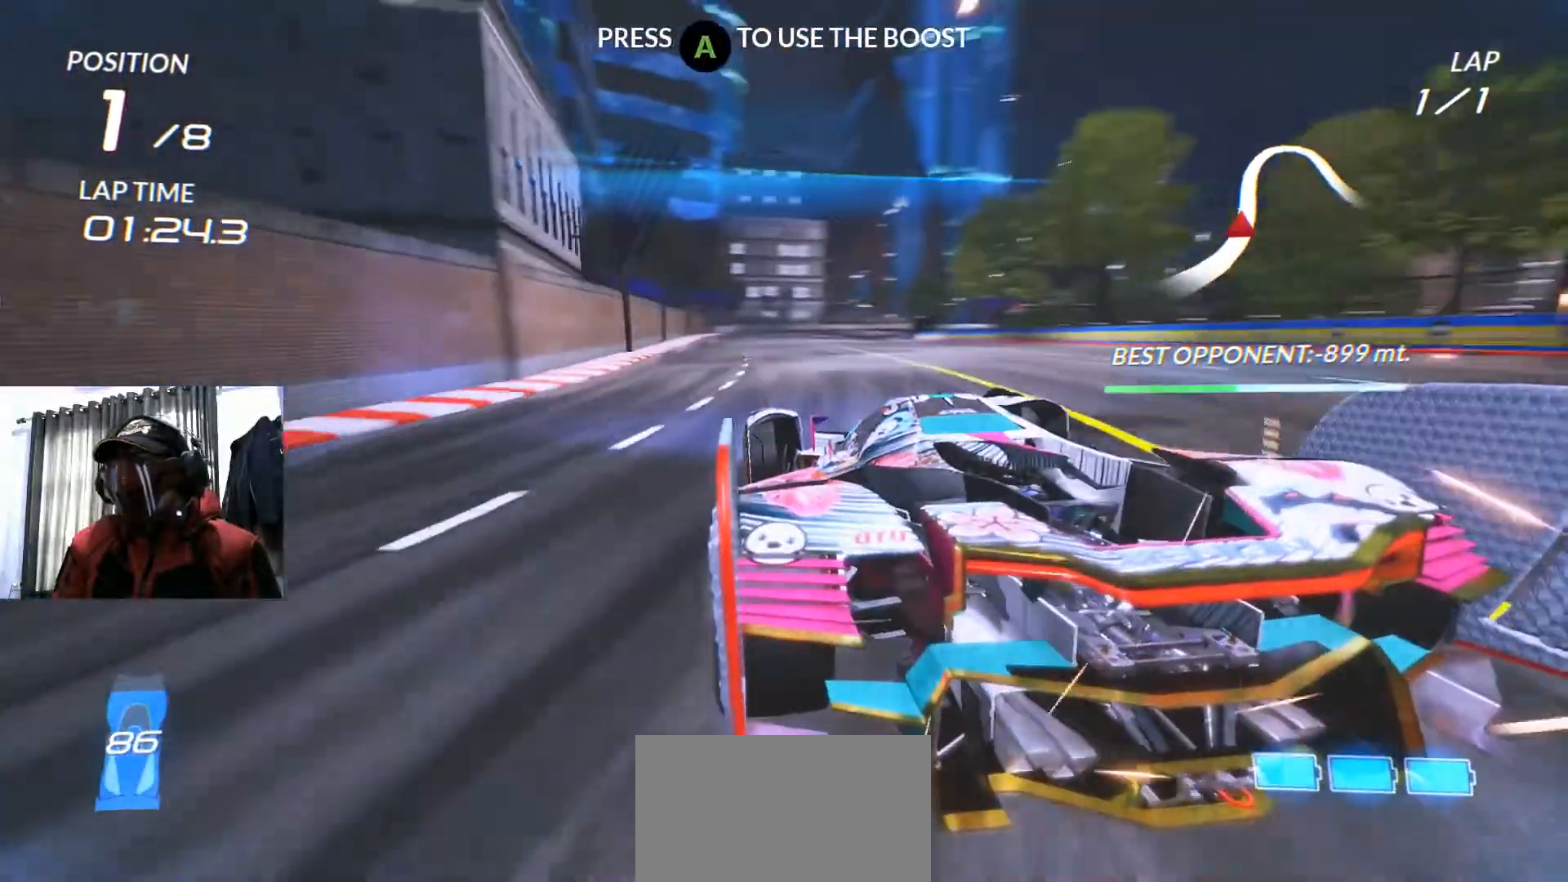
{"buttons": ["R2"], "left_stick": "center", "right_stick": "center", "events": [[167, "left_stick", "up-right"], [351, "left_stick", "center"]]}
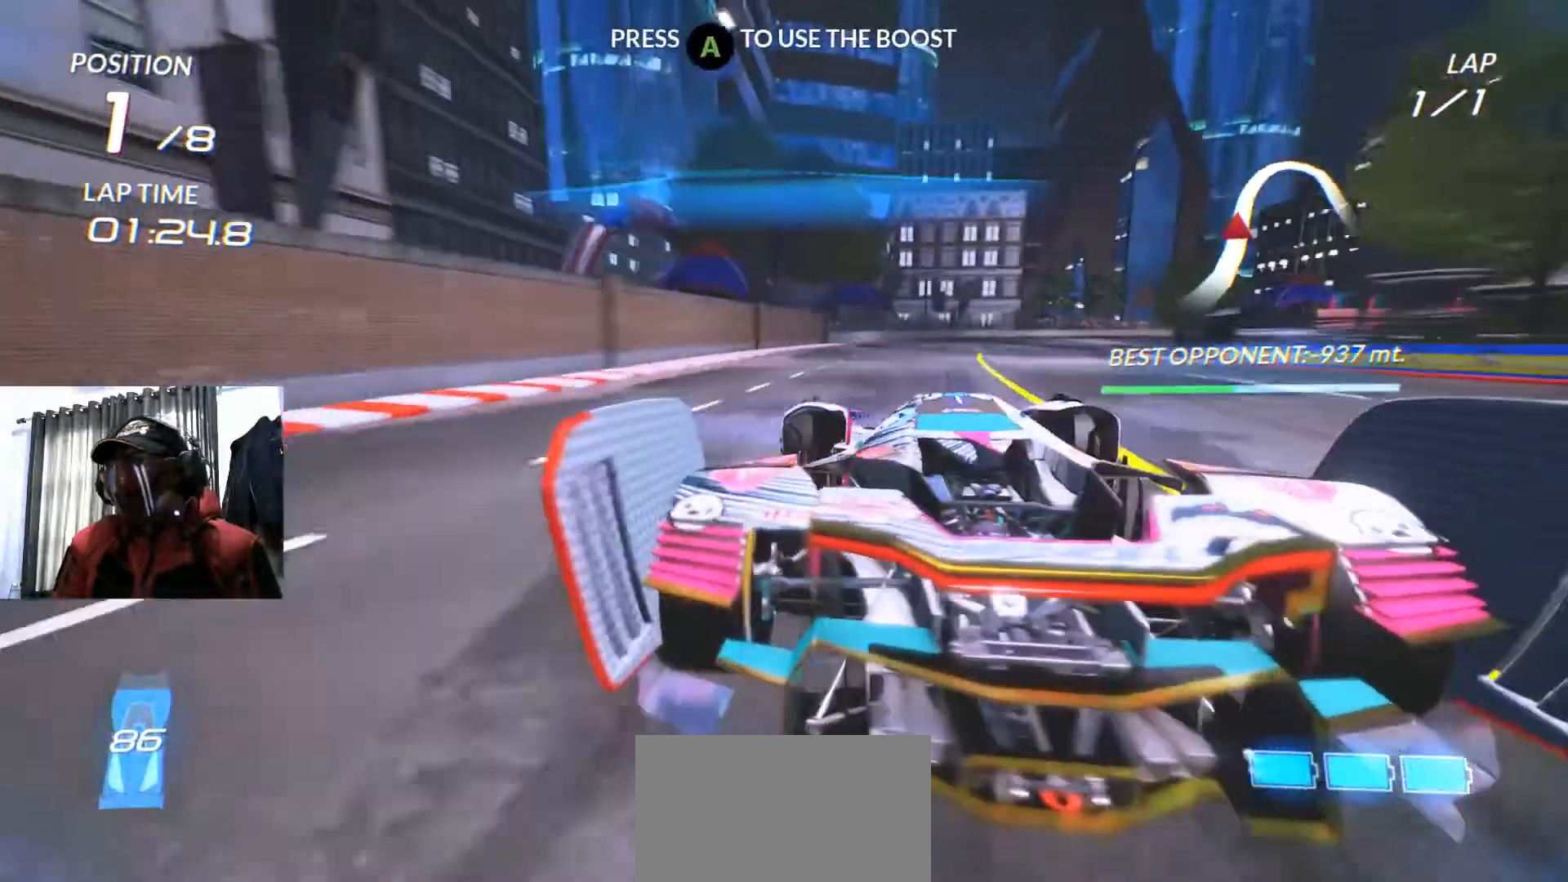
{"buttons": [], "left_stick": "right", "right_stick": "center", "events": [[401, "left_stick", "right"], [434, "R2", "up"]]}
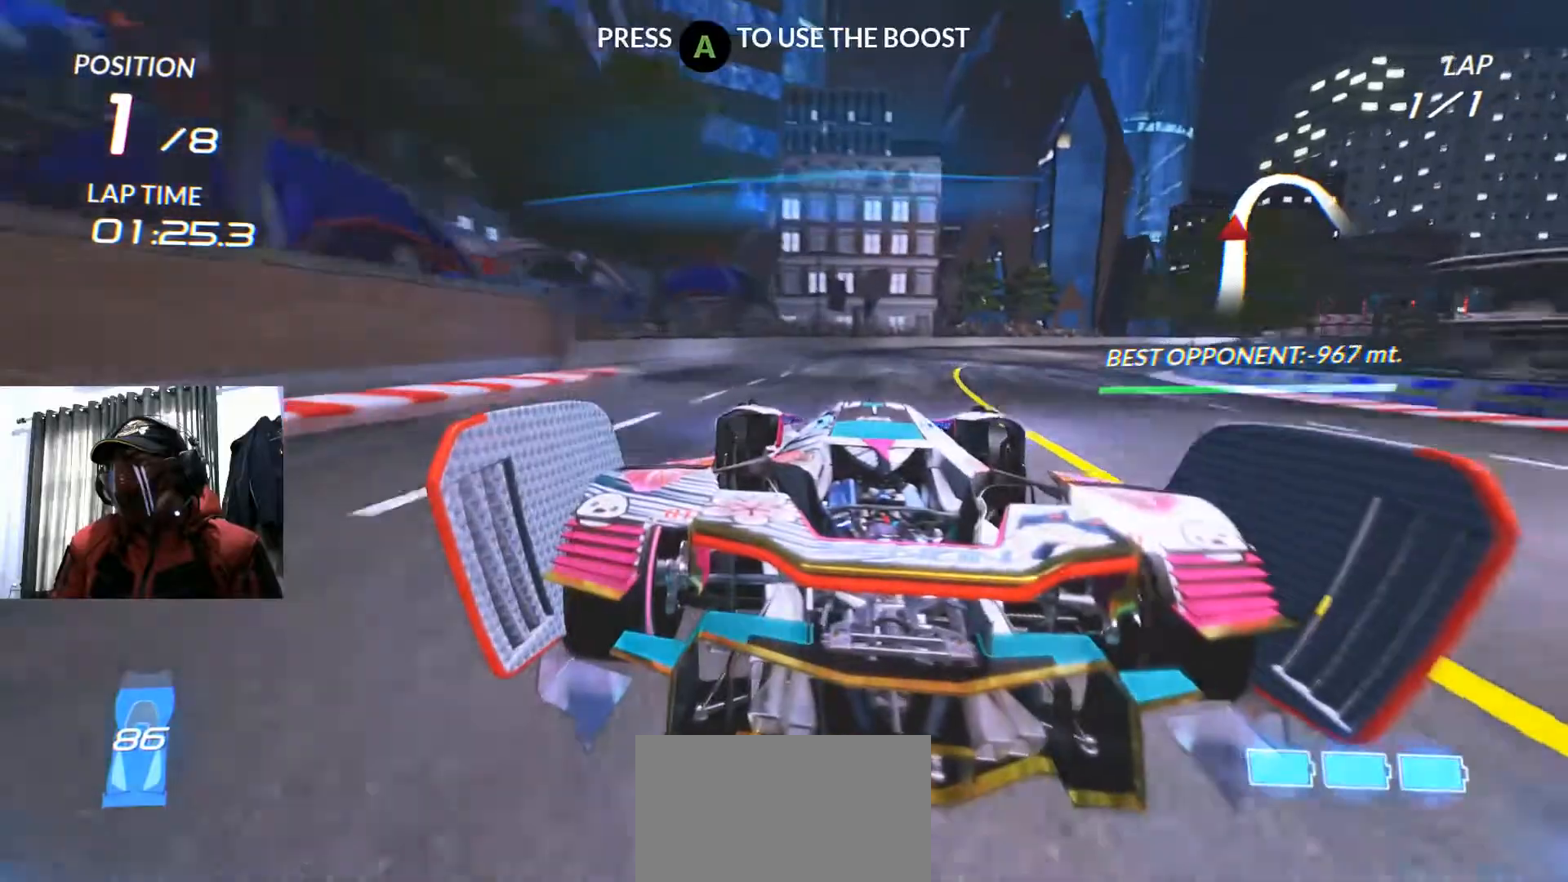
{"buttons": ["R2"], "left_stick": "center", "right_stick": "center"}
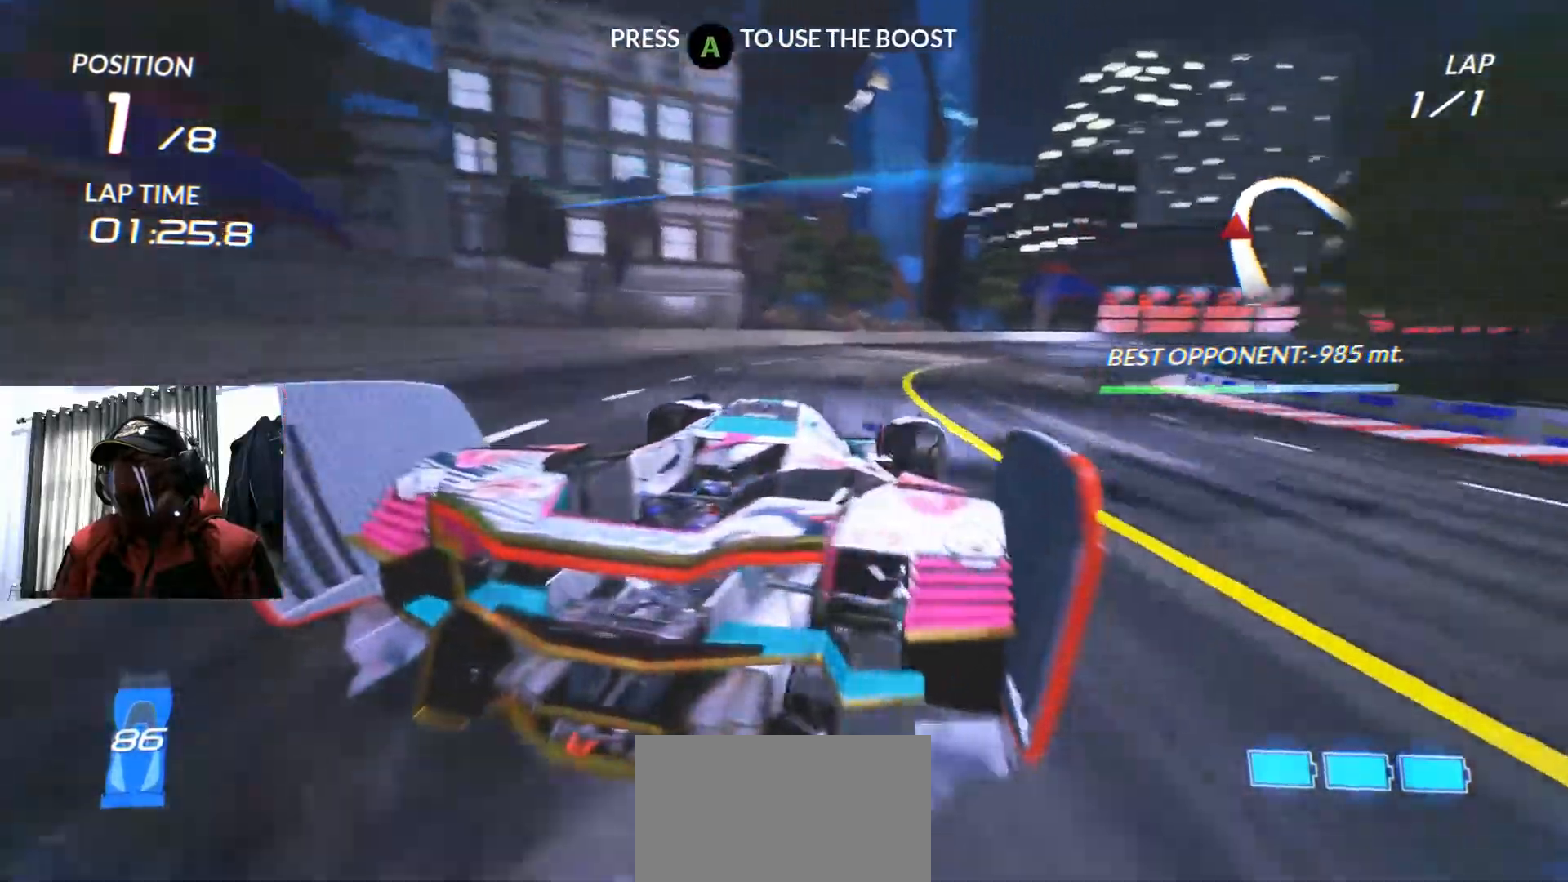
{"buttons": ["R2"], "left_stick": "center", "right_stick": "center"}
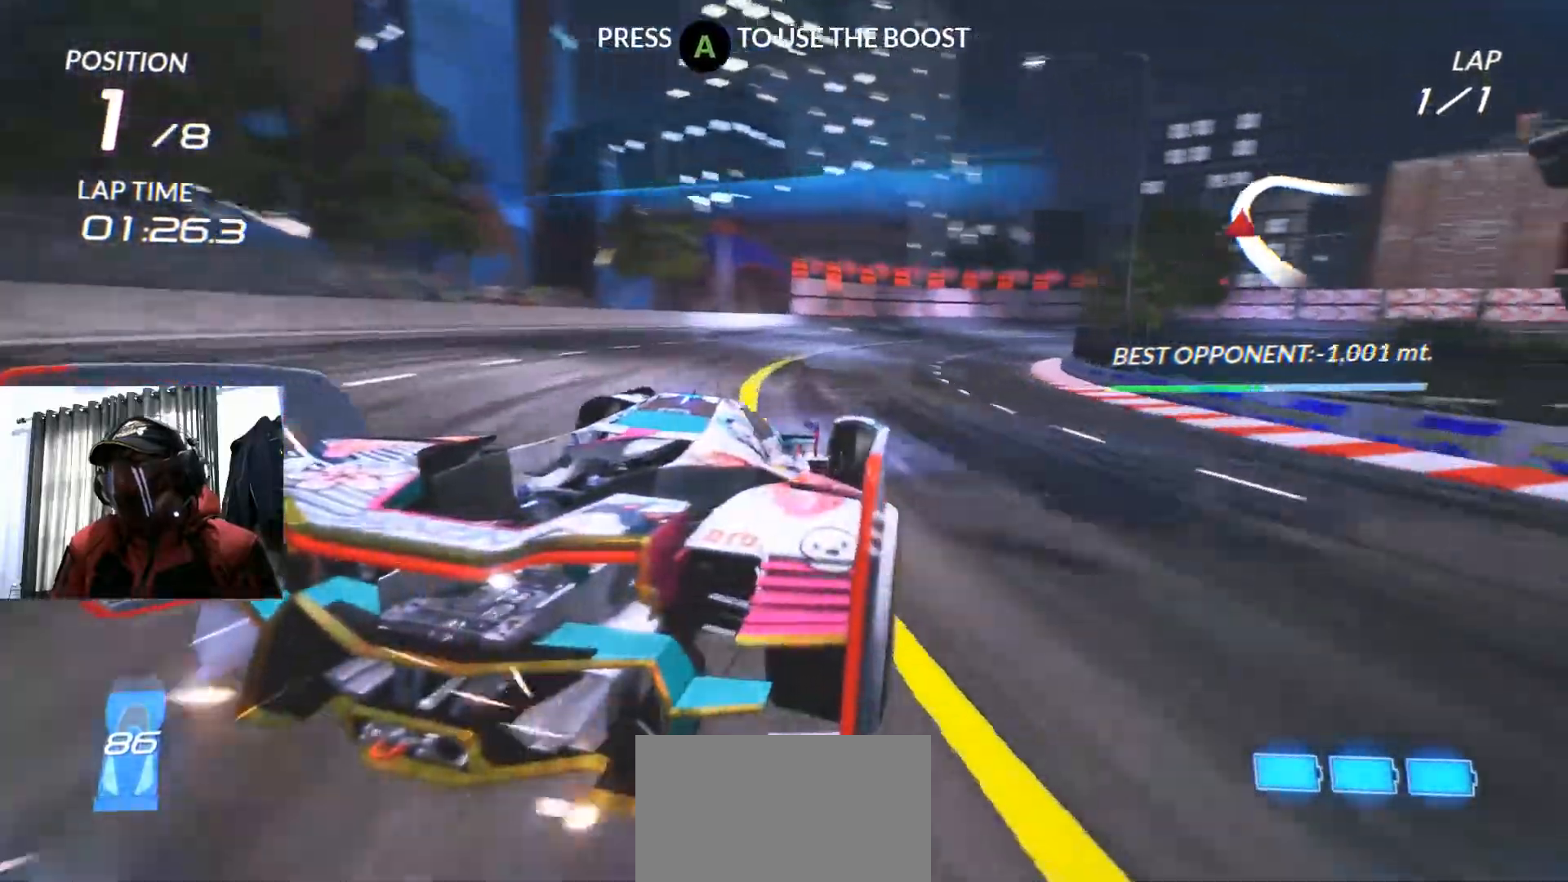
{"buttons": ["R2"], "left_stick": "center", "right_stick": "center"}
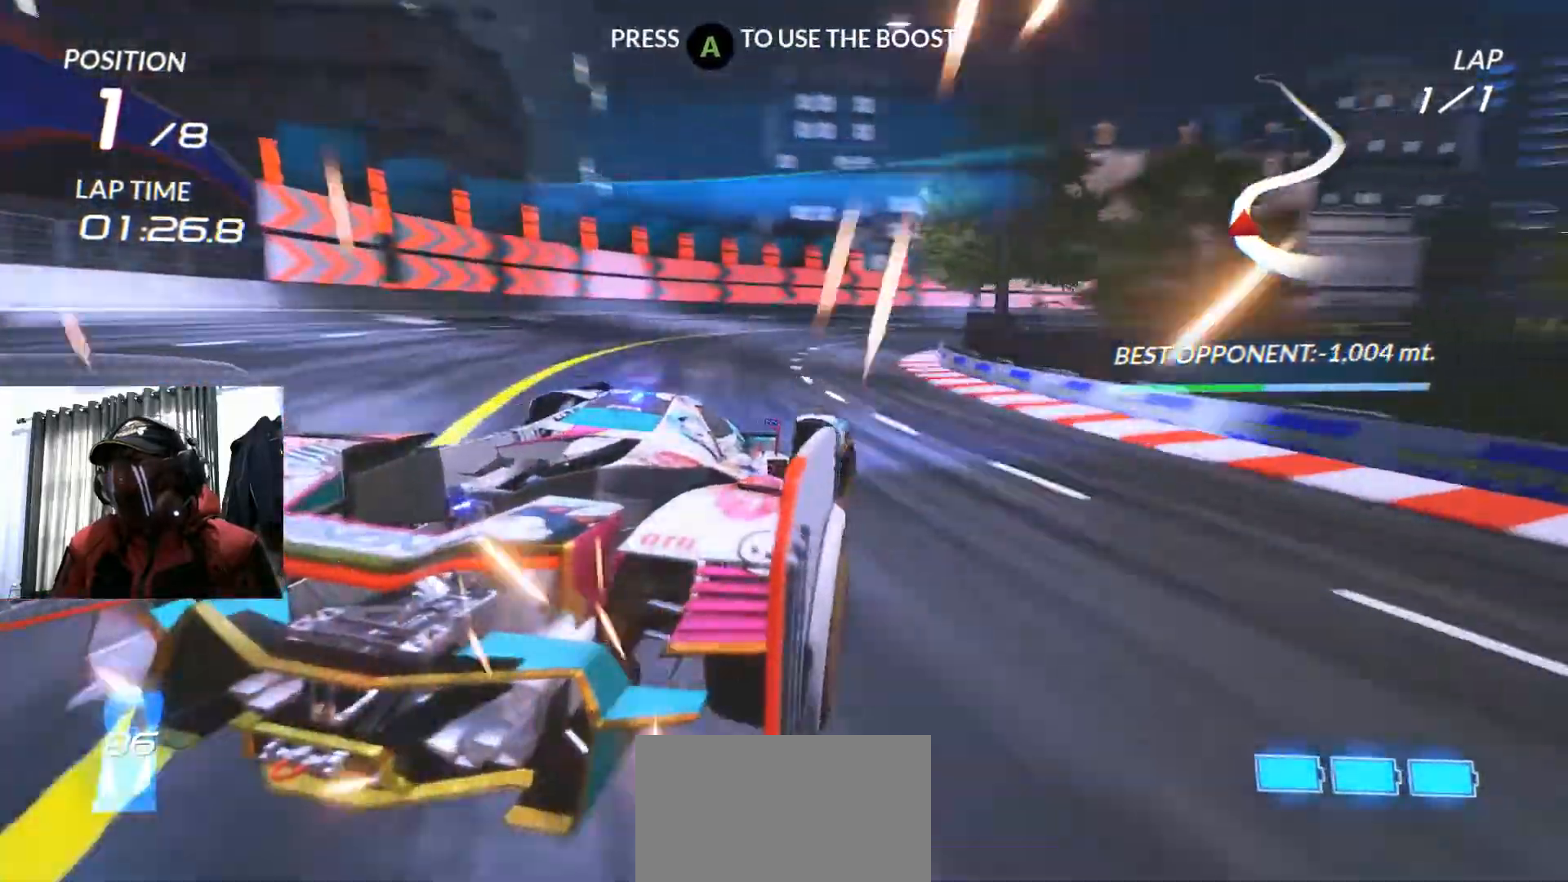
{"buttons": ["R2"], "left_stick": "center", "right_stick": "center", "events": [[217, "left_stick", "right"], [417, "left_stick", "center"]]}
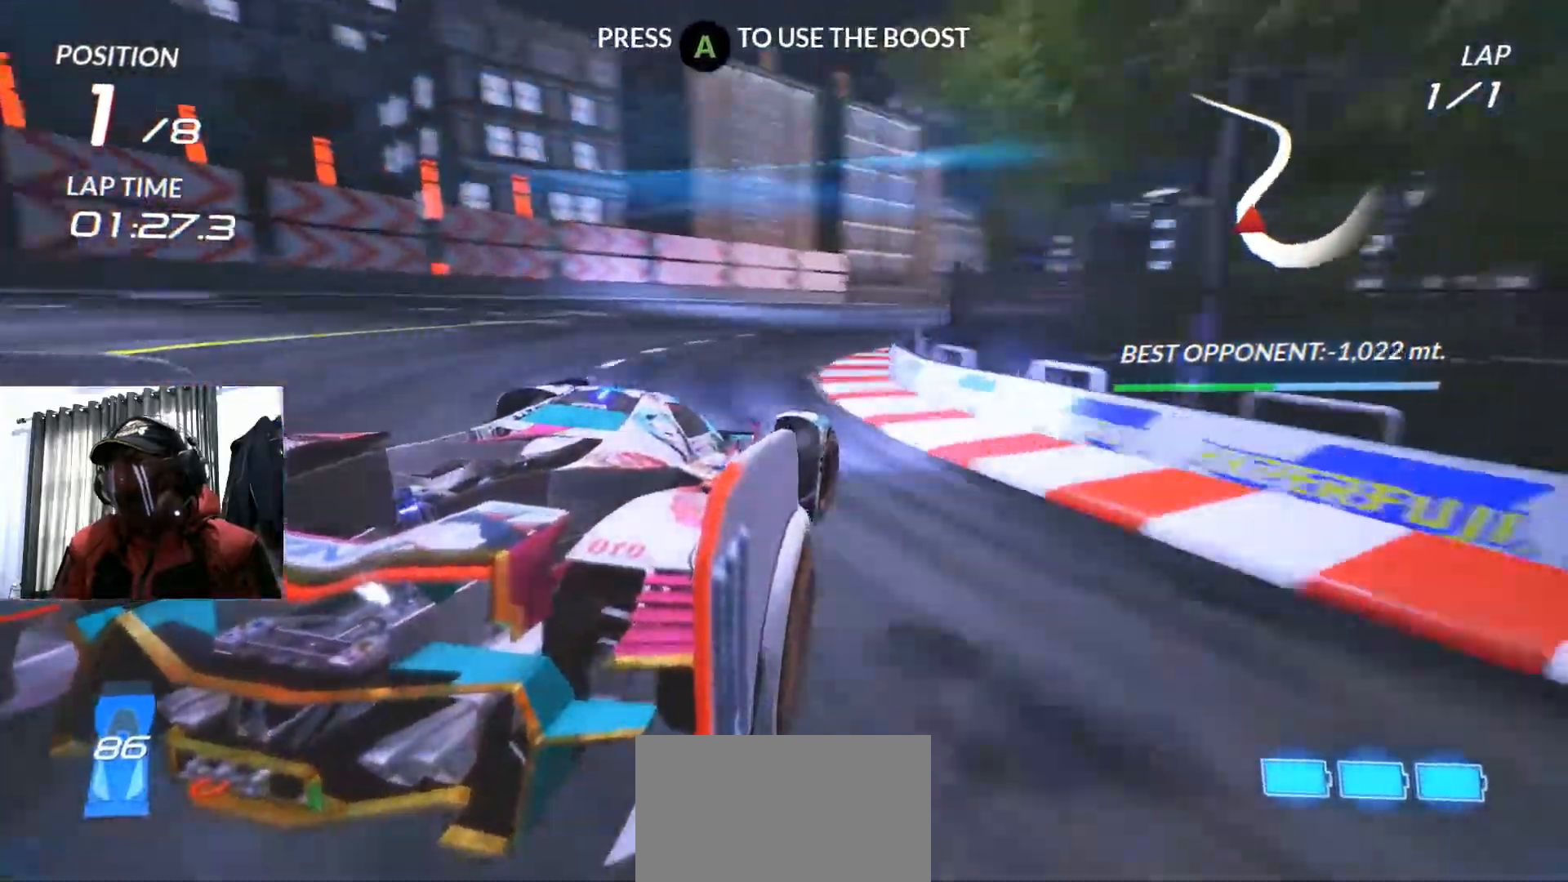
{"buttons": ["R2"], "left_stick": "center", "right_stick": "center", "events": []}
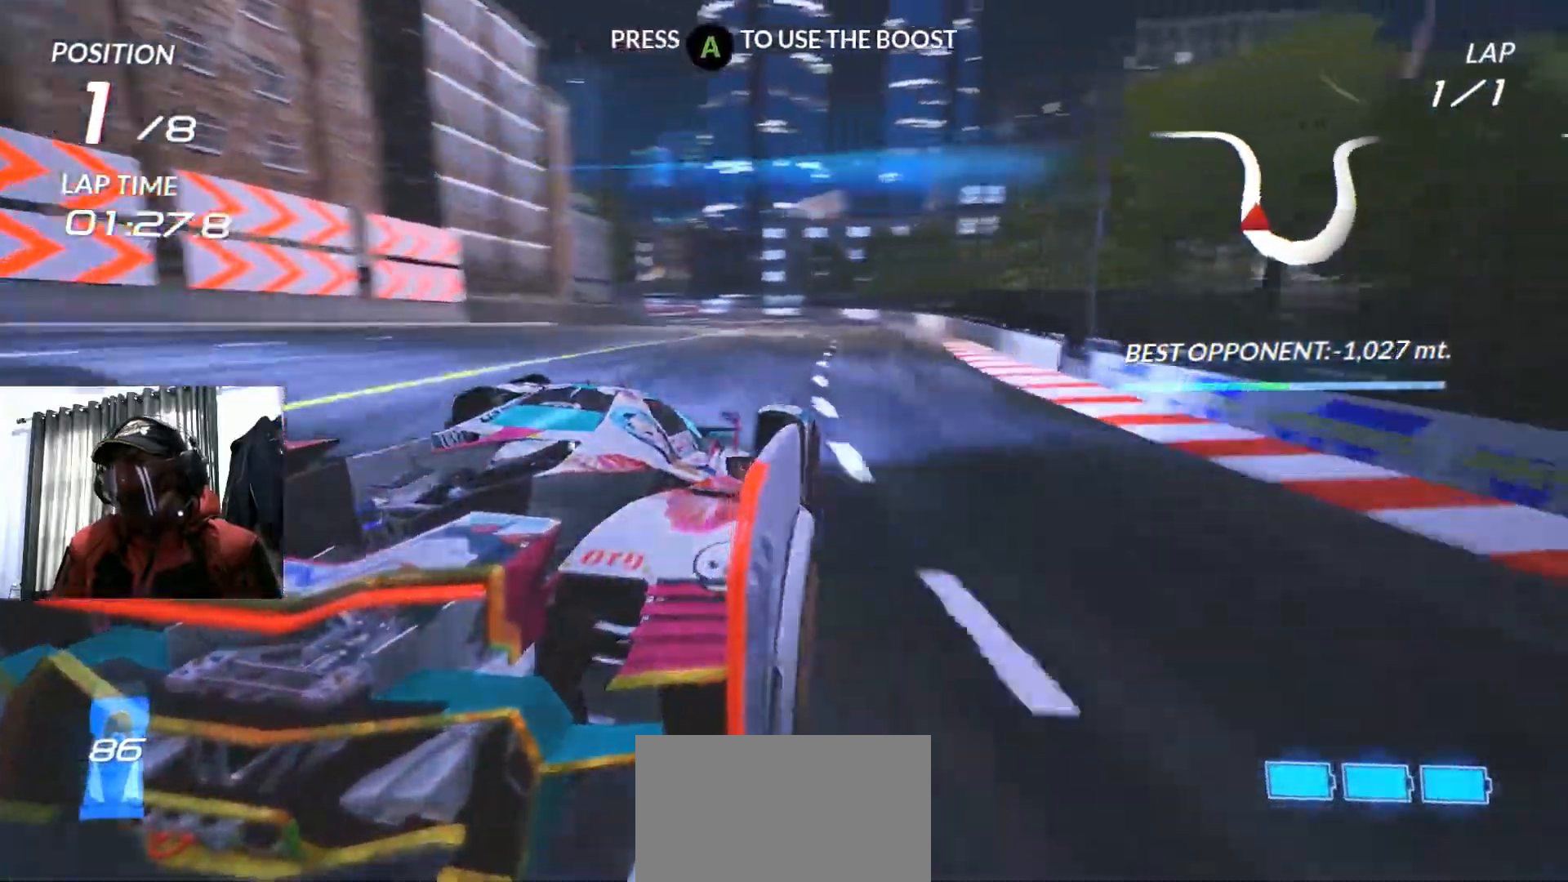
{"buttons": ["R2"], "left_stick": "center", "right_stick": "center", "events": [[67, "left_stick", "left"], [300, "R2", "up"], [367, "left_stick", "center"], [384, "R2", "down"]]}
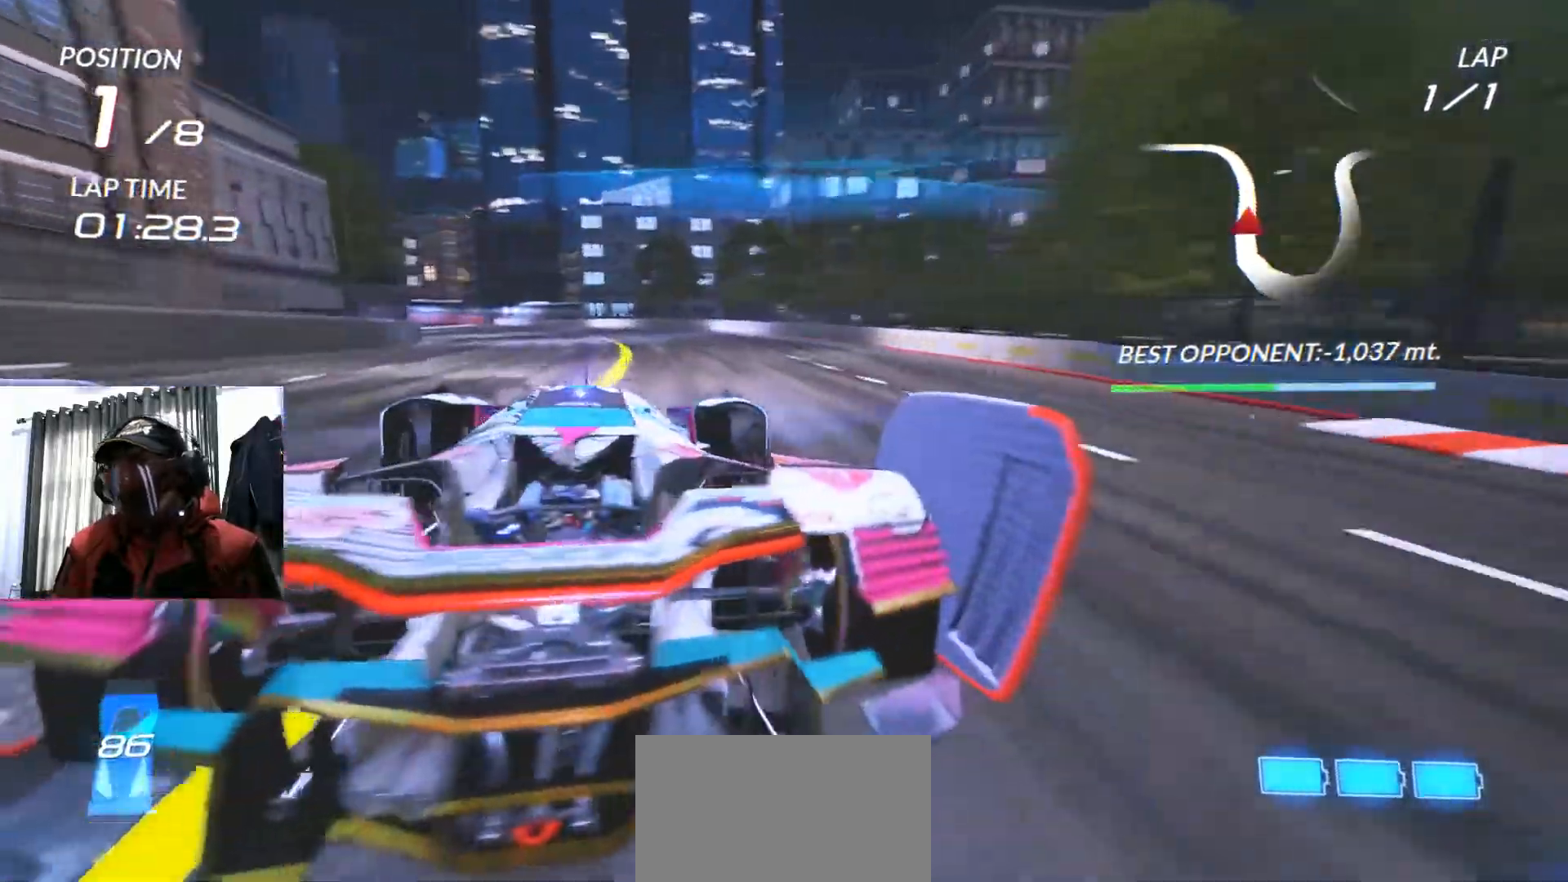
{"buttons": ["R2"], "left_stick": "center", "right_stick": "center"}
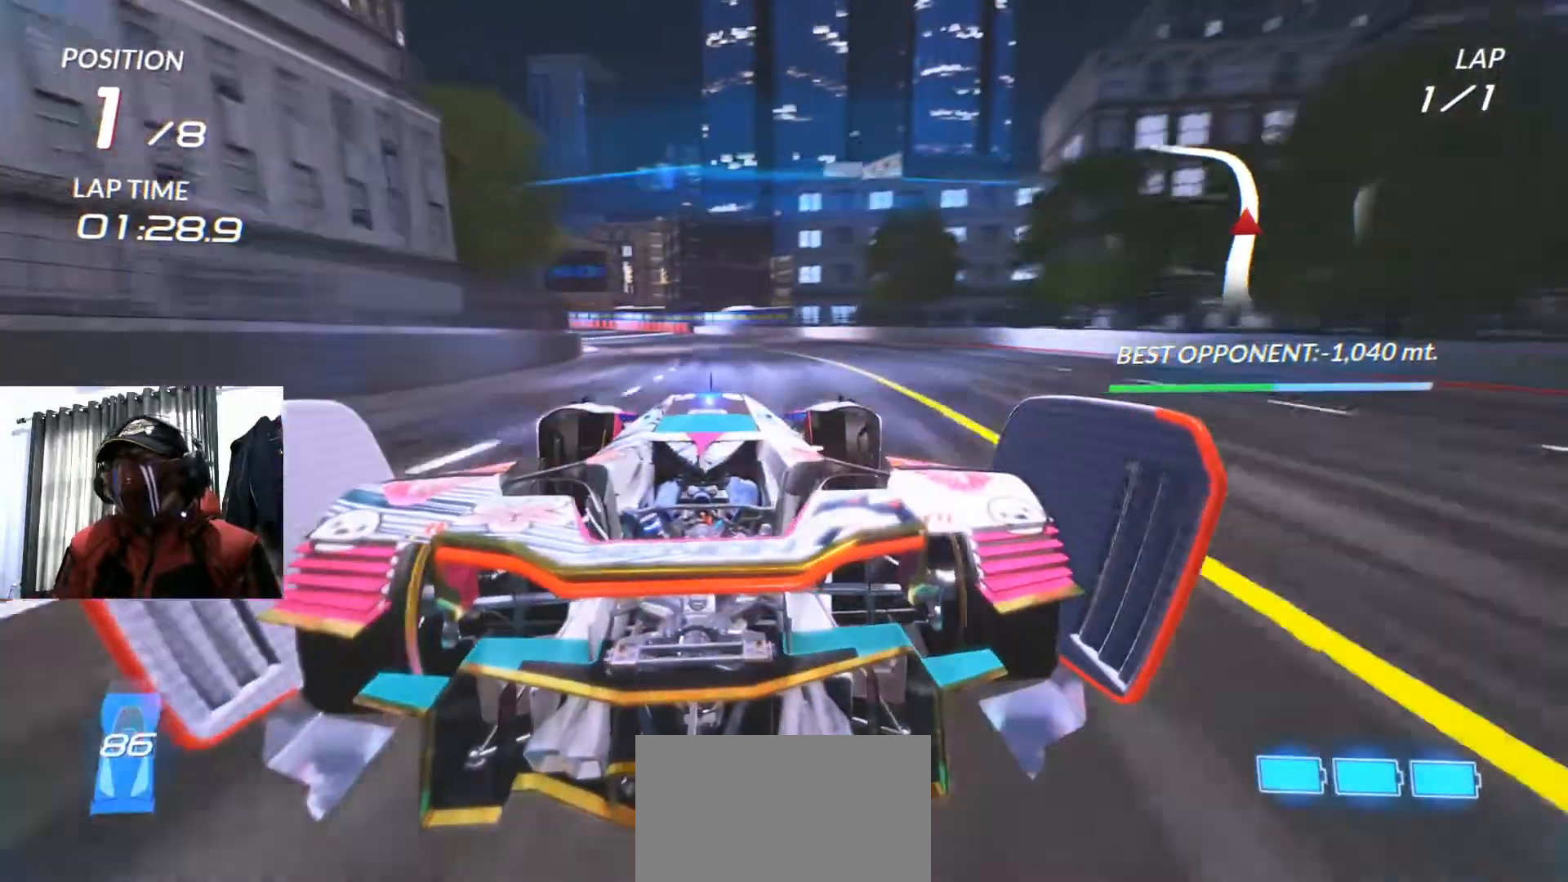
{"buttons": ["R2"], "left_stick": "center", "right_stick": "center", "events": [[250, "left_stick", "left"], [467, "left_stick", "center"]]}
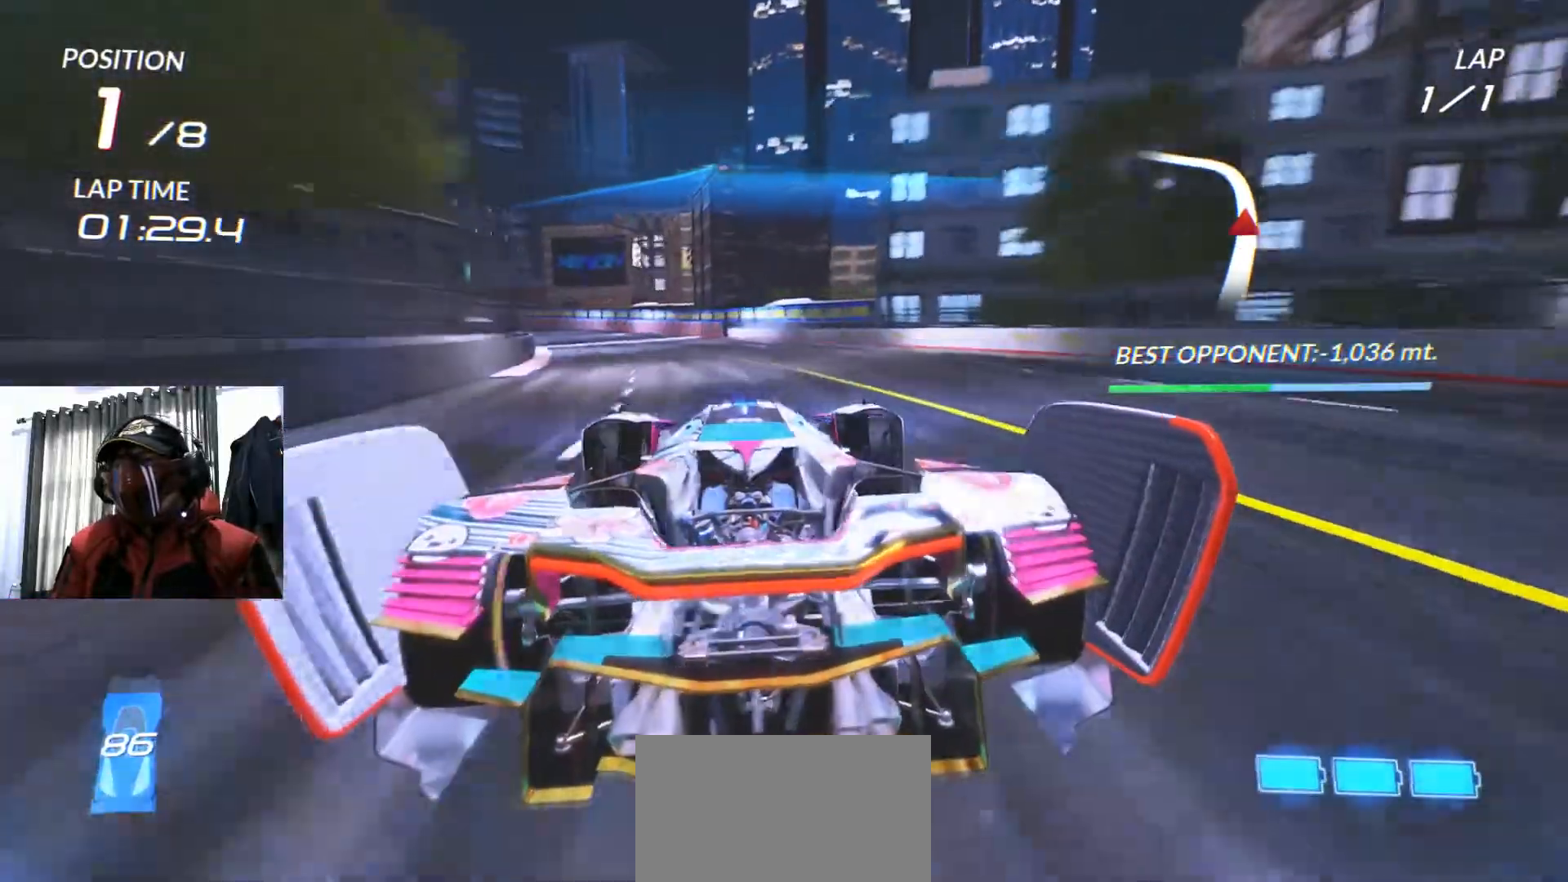
{"buttons": ["R2"], "left_stick": "center", "right_stick": "center", "events": [[283, "left_stick", "left"], [450, "left_stick", "center"]]}
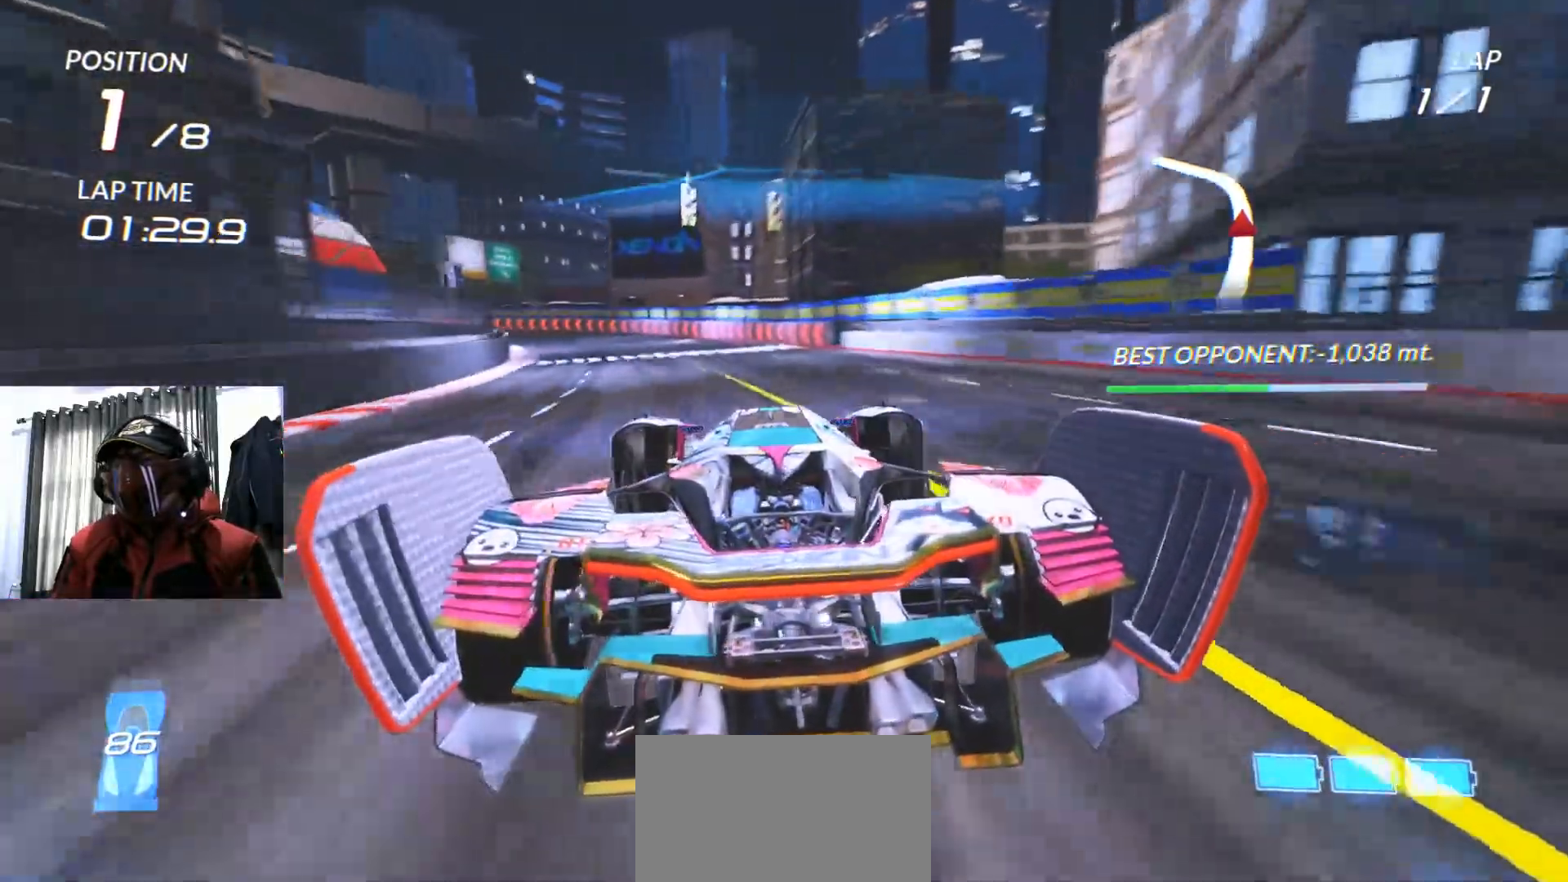
{"buttons": [], "left_stick": "left", "right_stick": "center", "events": [[134, "left_stick", "left"], [484, "R2", "up"]]}
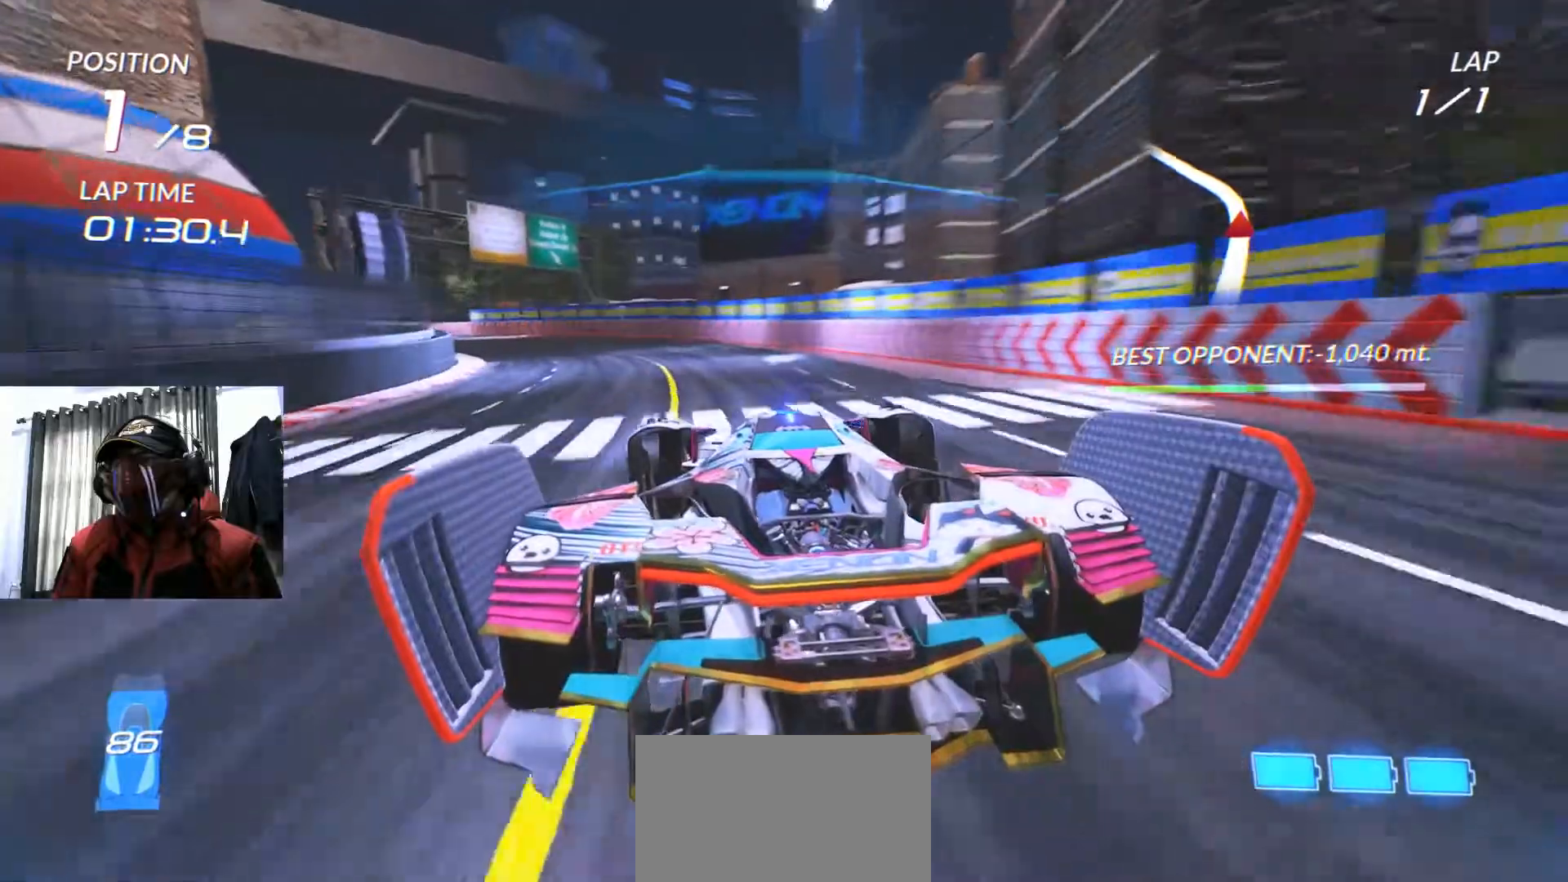
{"buttons": [], "left_stick": "left", "right_stick": "center"}
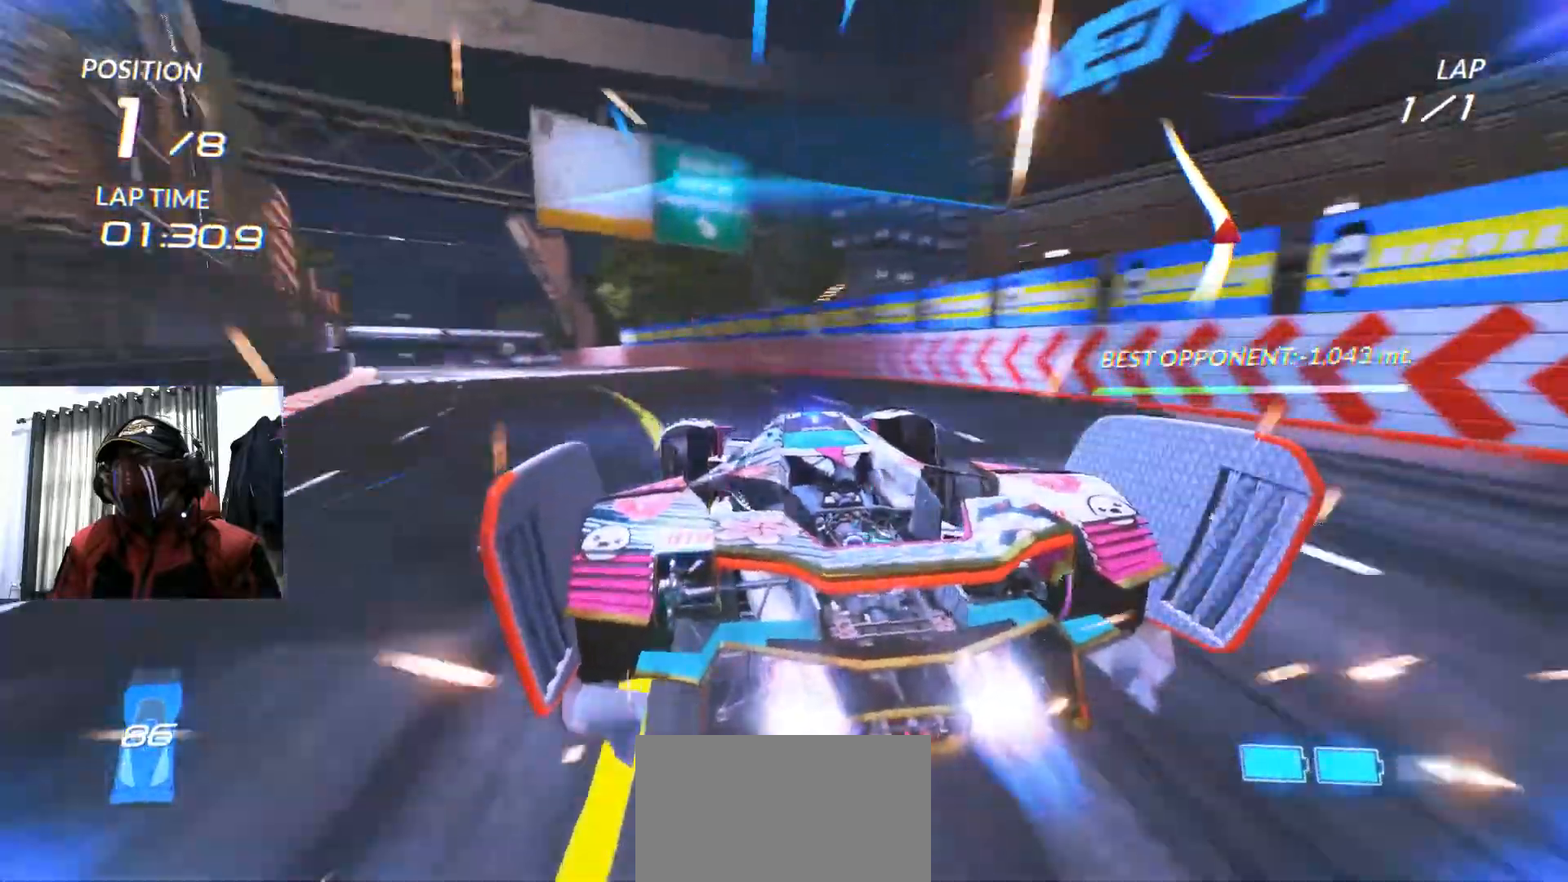
{"buttons": [], "left_stick": "left", "right_stick": "center", "events": []}
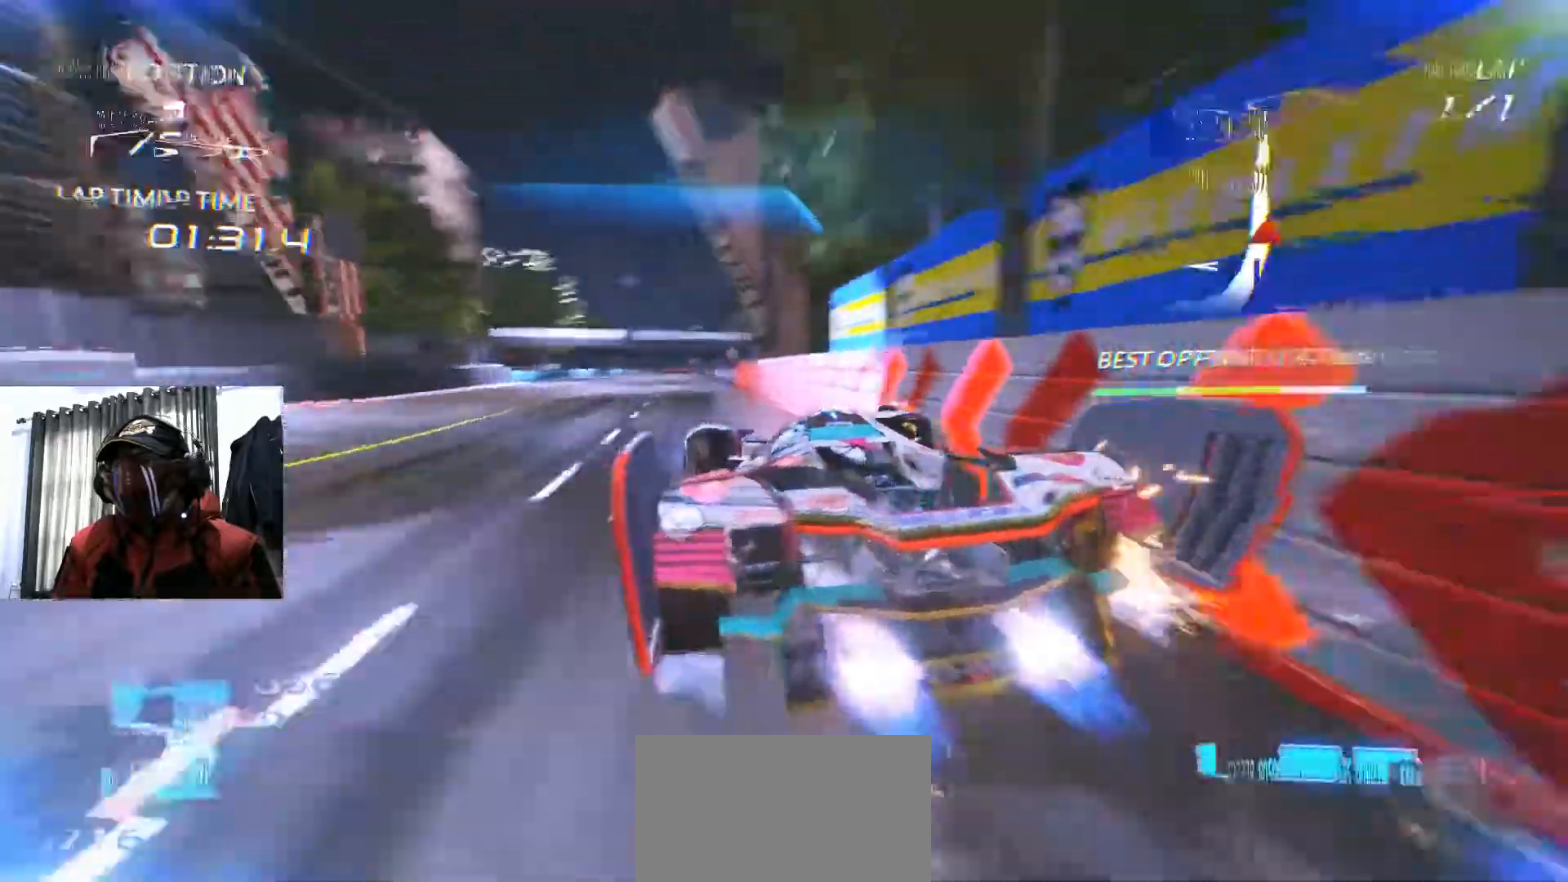
{"buttons": ["R2"], "left_stick": "right", "right_stick": "center", "events": [[16, "R2", "down"], [50, "left_stick", "center"], [350, "left_stick", "right"], [400, "R2", "up"], [467, "R2", "down"]]}